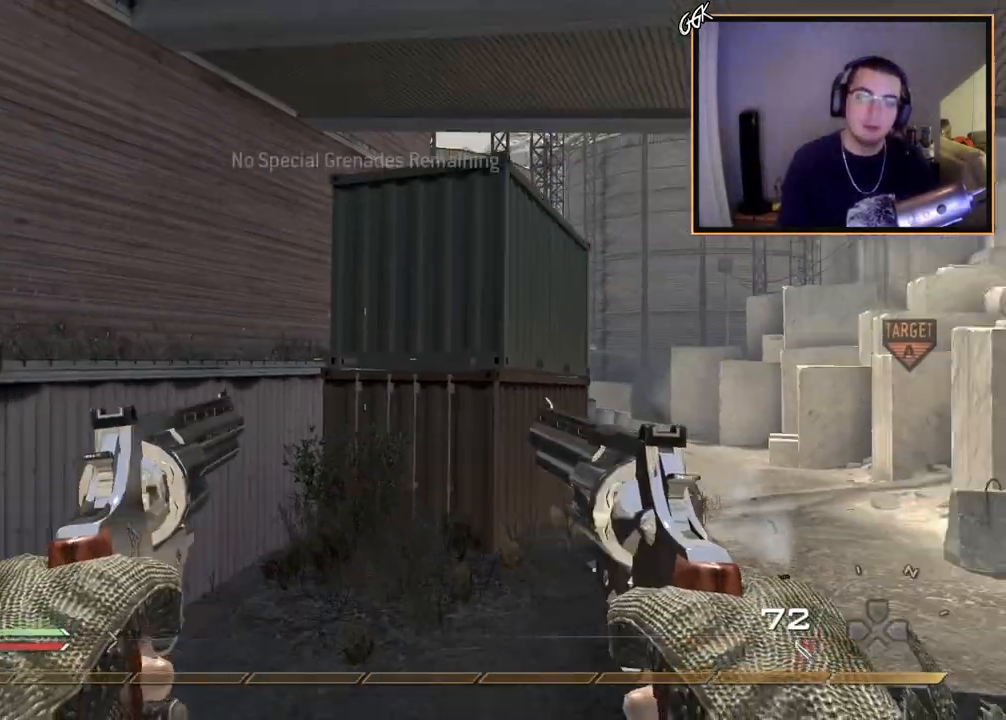
Gameplay with a controller (PlayStation layout); each line is a JSON object with the inputs held at the frame after it. "events" lists button and stick changes between this image and that frame as [ms after this image, input, new state], when the widget could be followed in between.
{"buttons": [], "left_stick": "up", "right_stick": "left", "events": [[67, "left_stick", "left"], [217, "right_stick", "left"], [284, "L3", "down"], [284, "left_stick", "up"], [467, "L3", "up"]]}
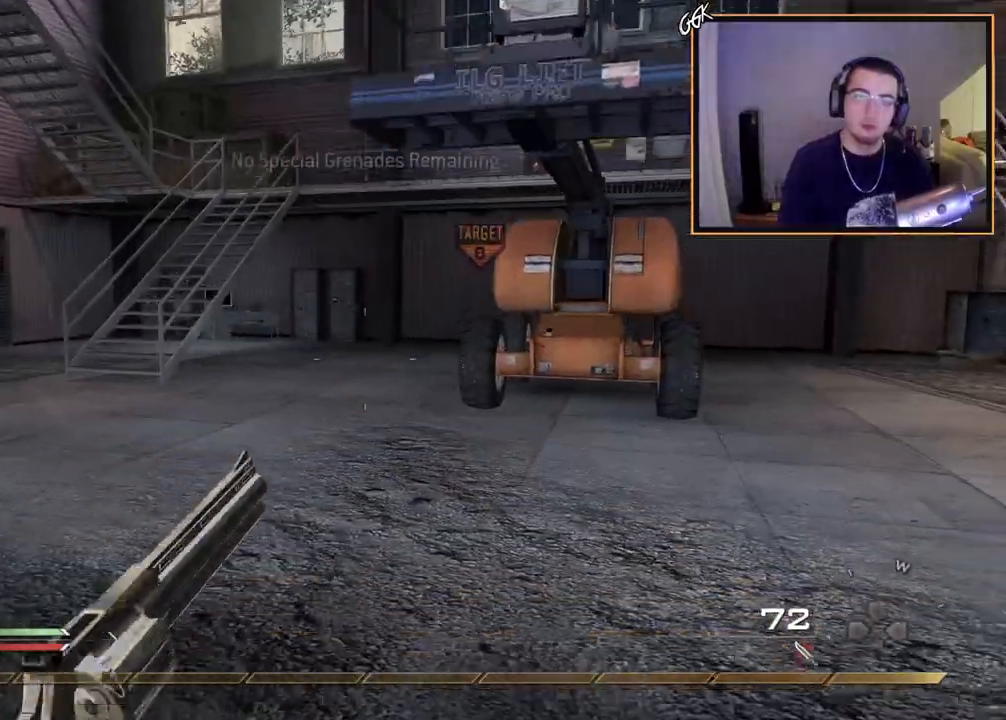
{"buttons": [], "left_stick": "up", "right_stick": "center", "events": [[467, "right_stick", "center"]]}
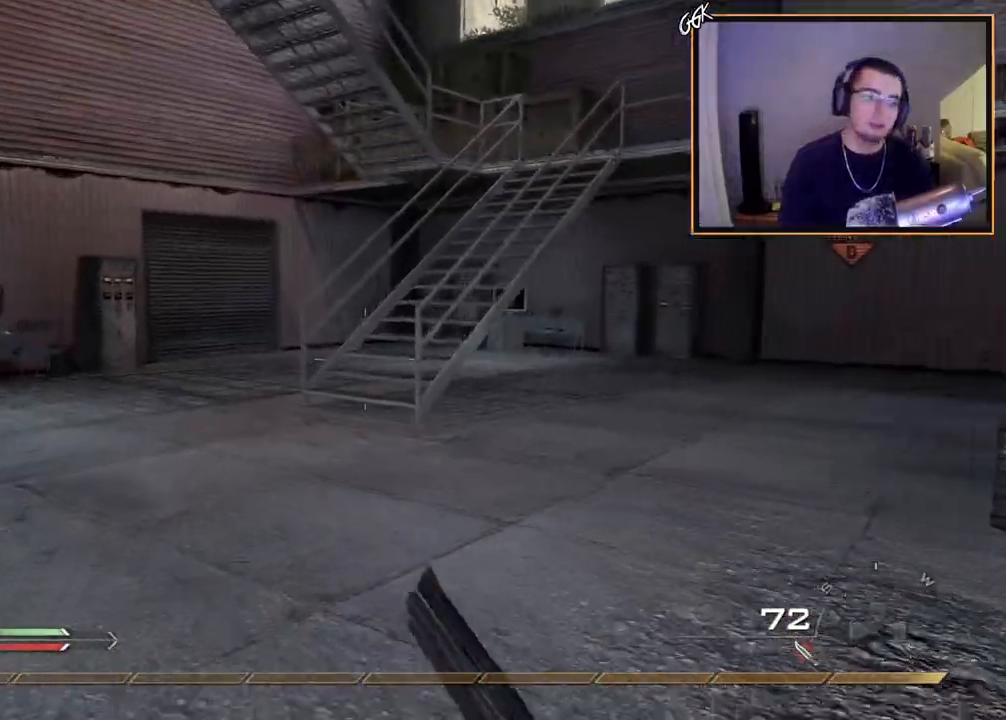
{"buttons": [], "left_stick": "center", "right_stick": "center", "events": [[367, "CIRCLE", "down"], [501, "CIRCLE", "up"], [501, "left_stick", "center"]]}
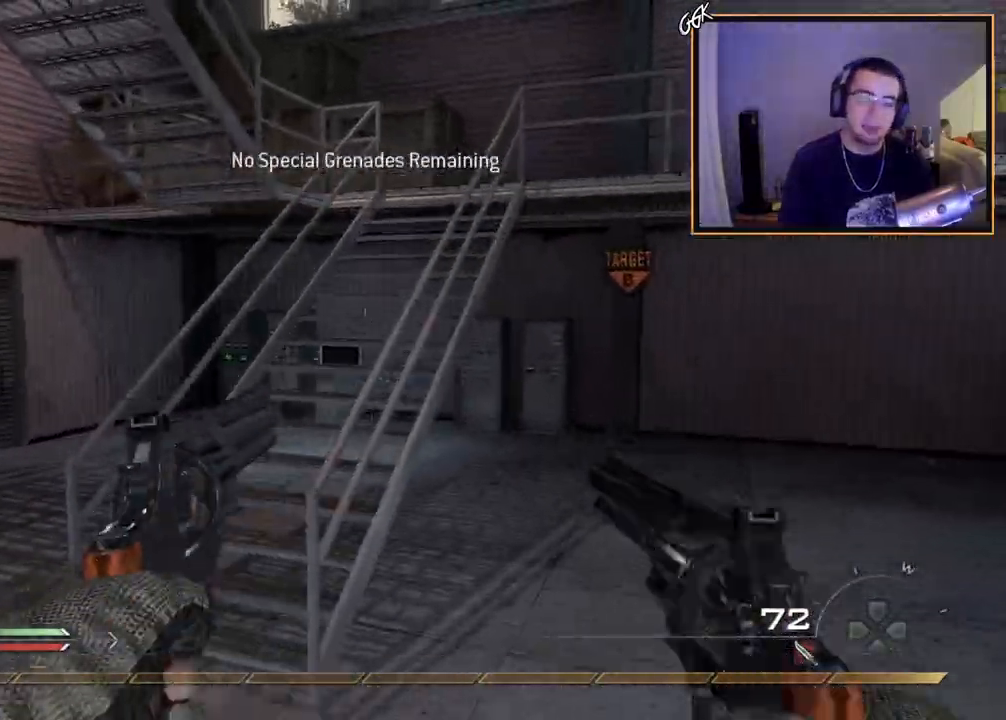
{"buttons": [], "left_stick": "up-left", "right_stick": "center", "events": [[150, "left_stick", "up"], [283, "L3", "down"], [450, "L3", "up"], [450, "left_stick", "up-left"]]}
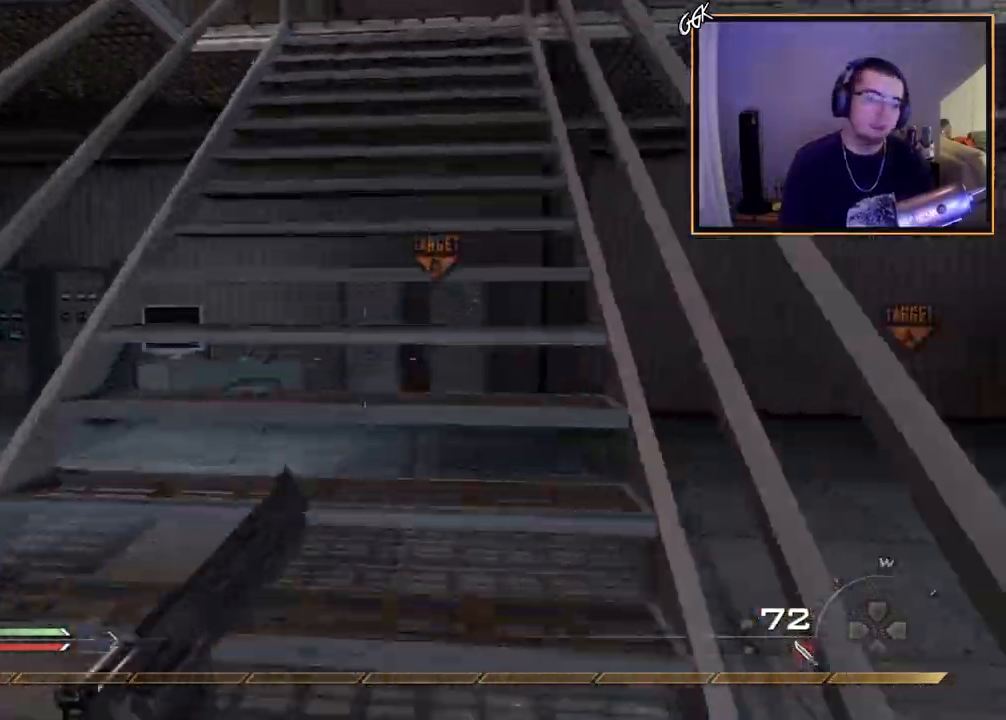
{"buttons": [], "left_stick": "up-left", "right_stick": "center", "events": []}